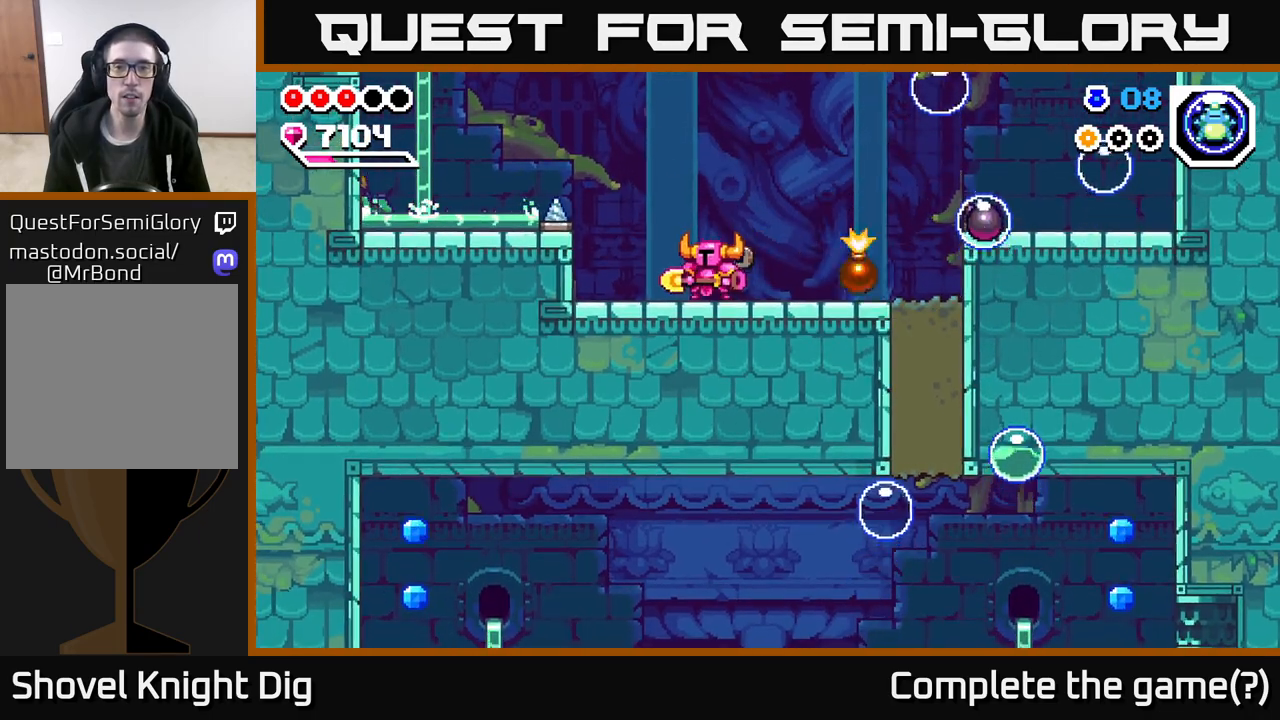
Gameplay with a controller (Xbox layout); each line is a JSON object with the inputs held at the frame after it. "events" lists button and stick changes between this image and that frame as [ms after this image, input, new state], when the widget could be followed in between.
{"buttons": [], "left_stick": "center", "right_stick": "center", "events": [[17, "left_stick", "left"], [417, "left_stick", "center"]]}
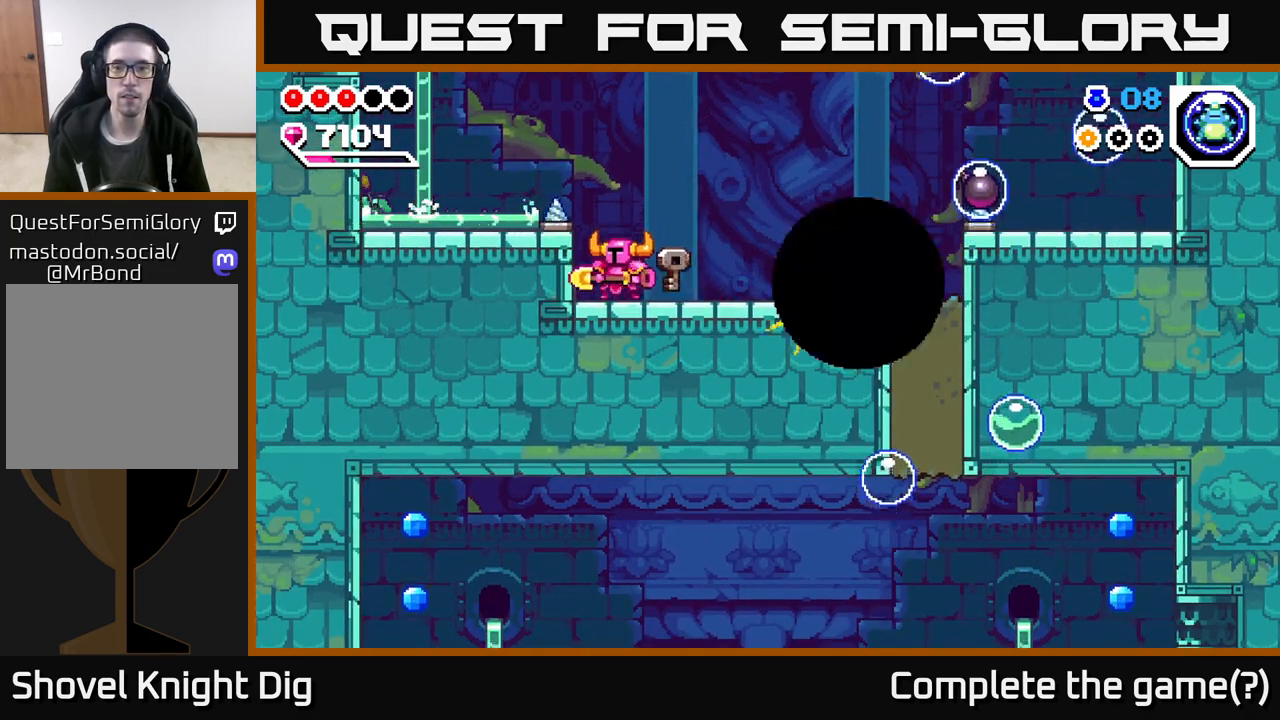
{"buttons": [], "left_stick": "right", "right_stick": "center", "events": [[217, "left_stick", "right"]]}
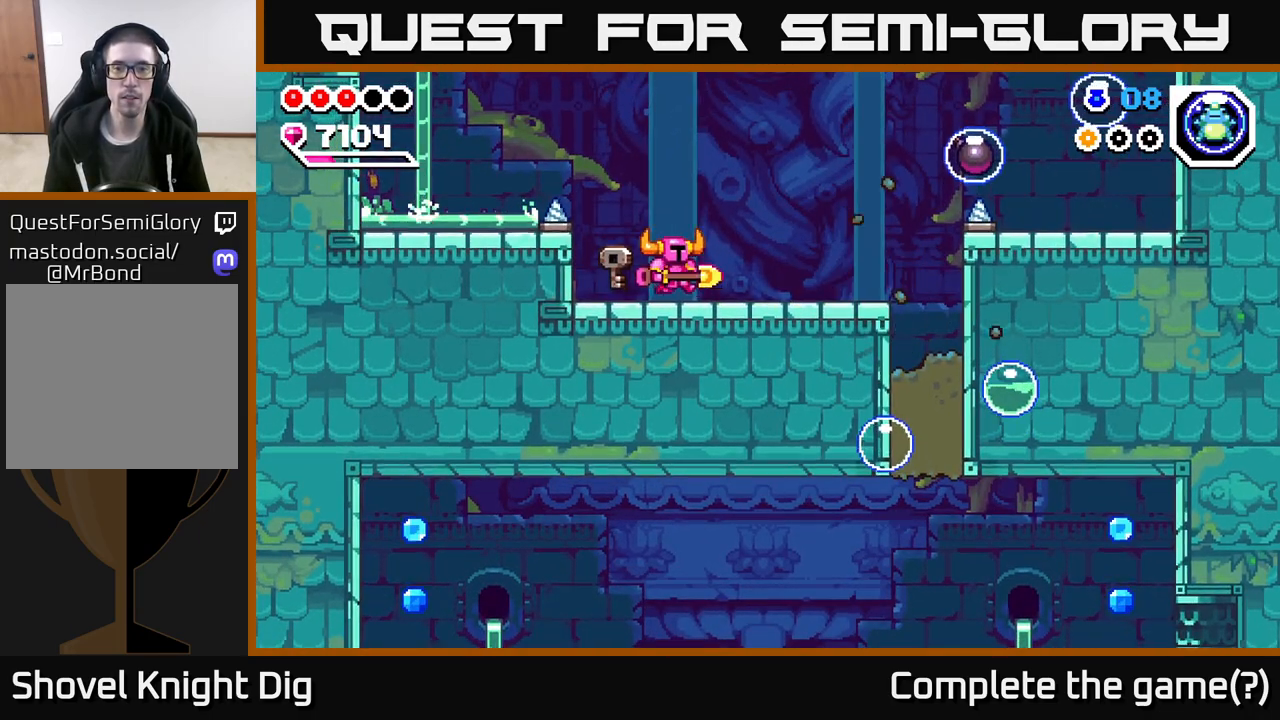
{"buttons": [], "left_stick": "right", "right_stick": "center", "events": []}
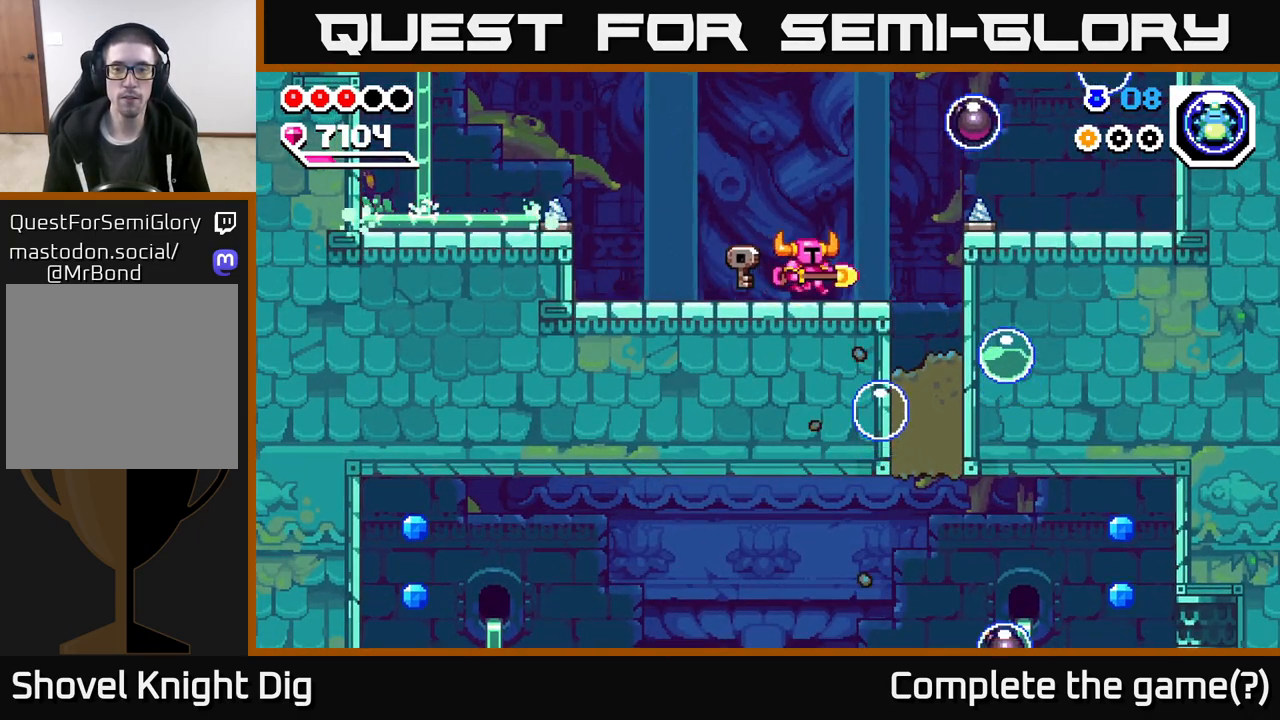
{"buttons": [], "left_stick": "down", "right_stick": "center", "events": [[483, "left_stick", "down"]]}
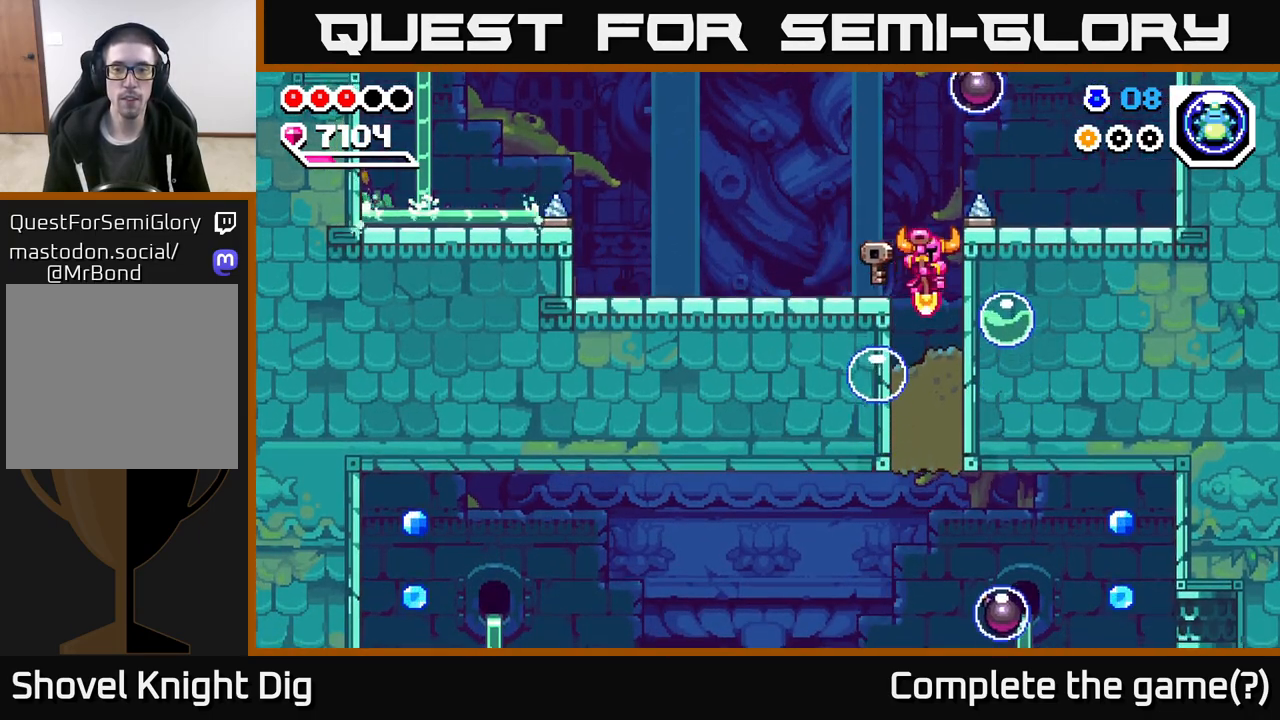
{"buttons": ["X"], "left_stick": "down", "right_stick": "center", "events": [[433, "X", "down"]]}
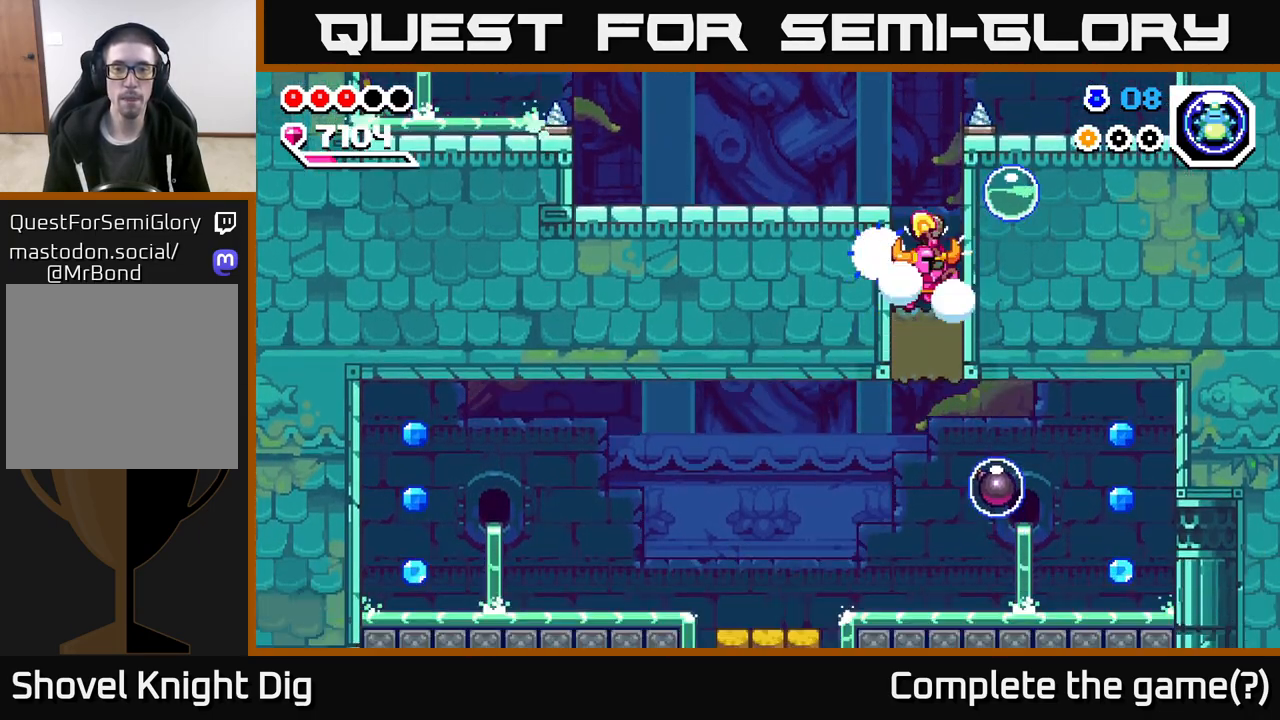
{"buttons": [], "left_stick": "down", "right_stick": "center", "events": [[17, "X", "up"], [117, "X", "down"], [217, "X", "up"], [300, "X", "down"], [400, "X", "up"]]}
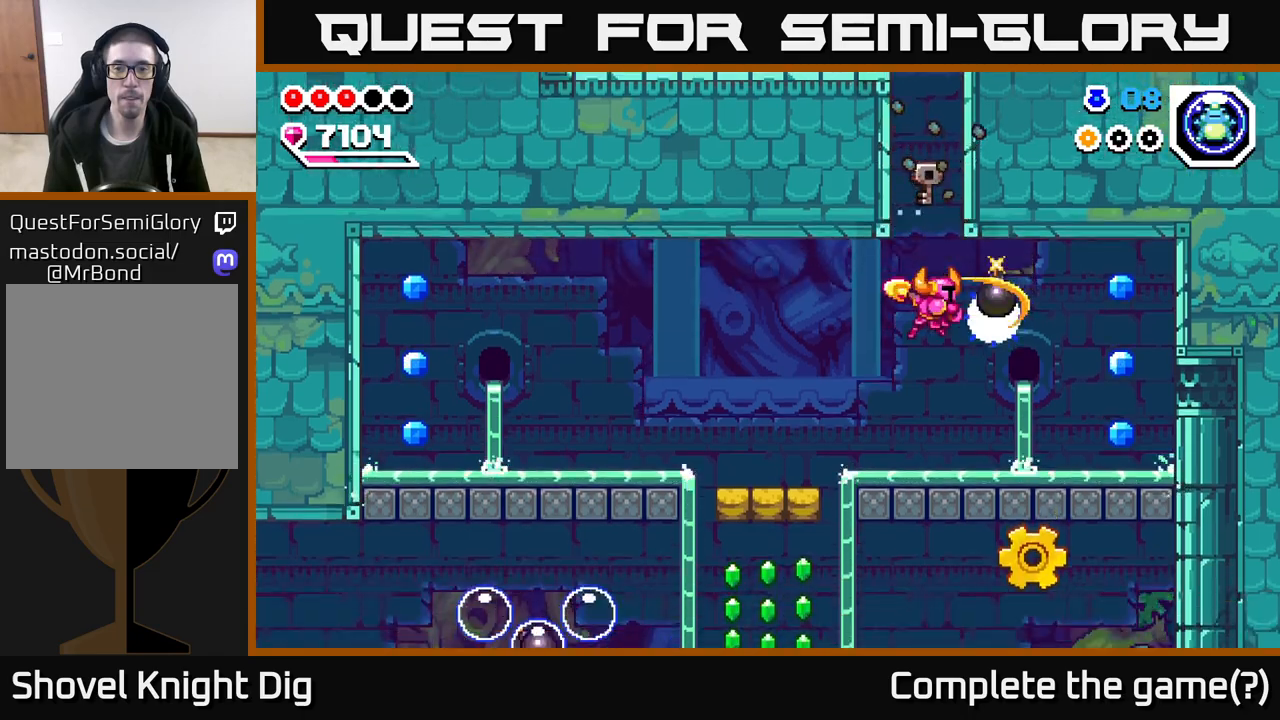
{"buttons": [], "left_stick": "right", "right_stick": "center", "events": [[67, "left_stick", "left"], [267, "left_stick", "right"], [383, "left_stick", "center"], [500, "left_stick", "right"]]}
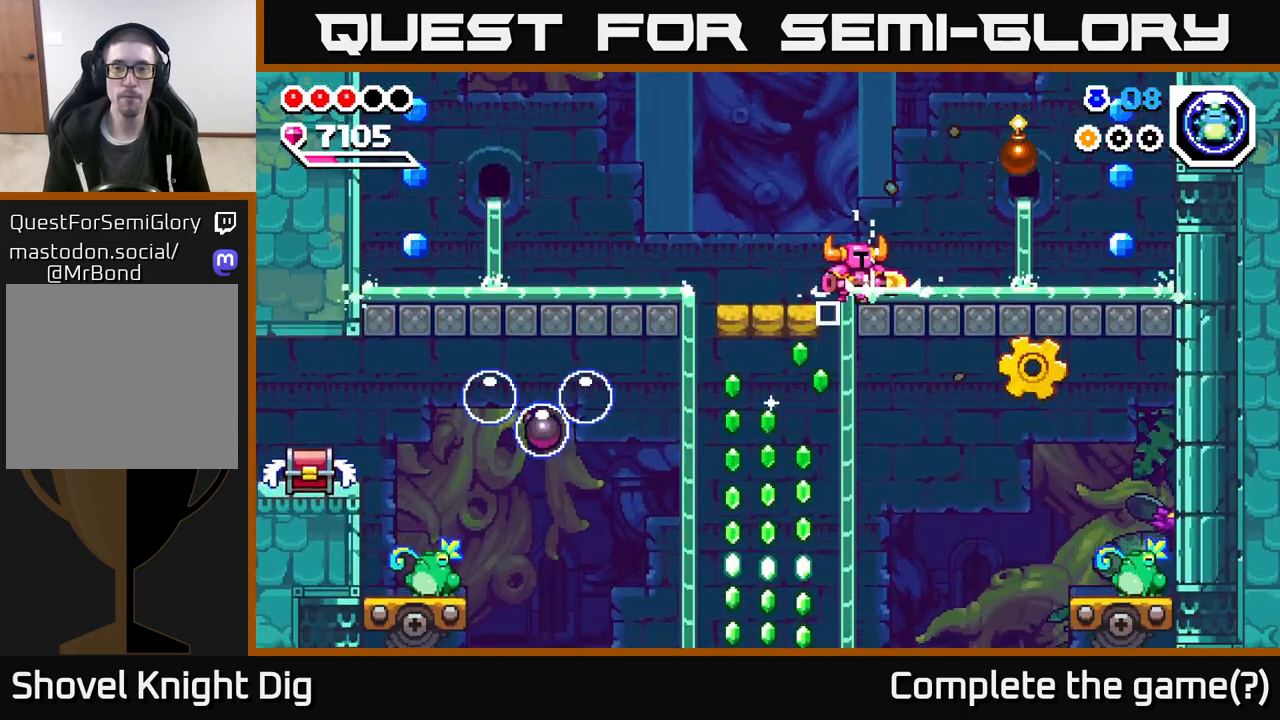
{"buttons": ["A"], "left_stick": "right", "right_stick": "center", "events": [[433, "A", "down"]]}
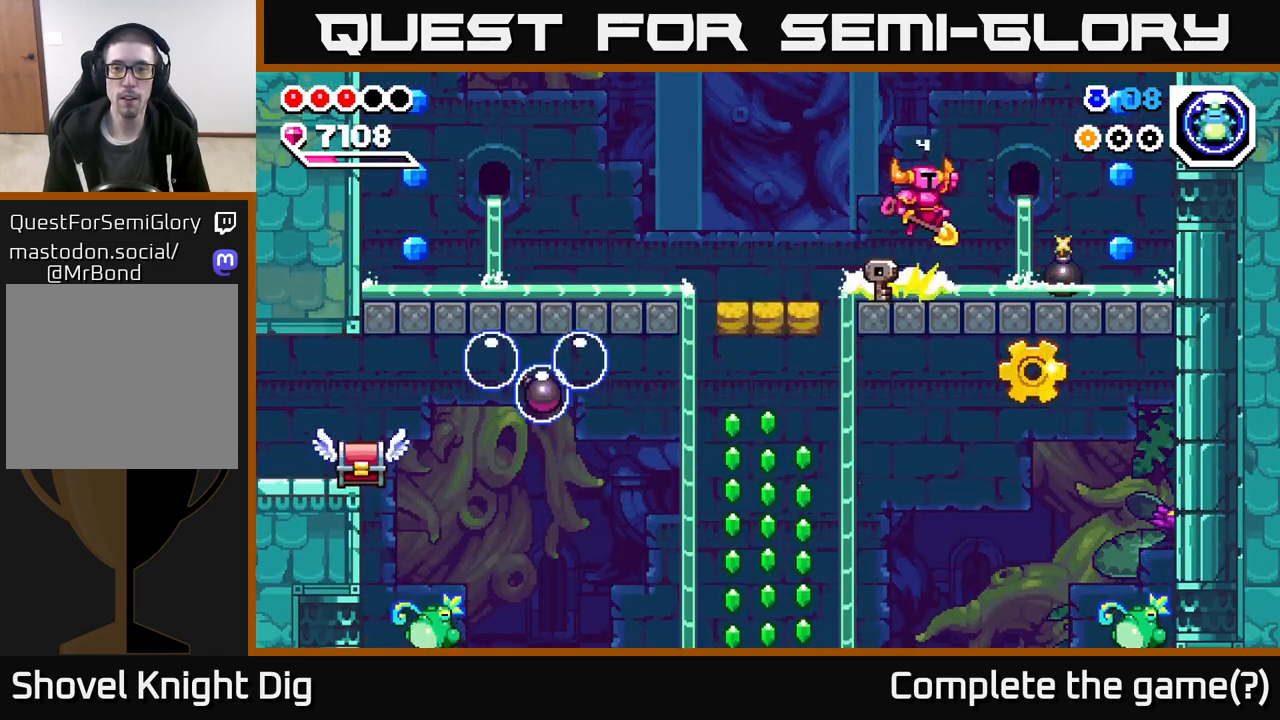
{"buttons": [], "left_stick": "right", "right_stick": "center", "events": [[467, "A", "up"]]}
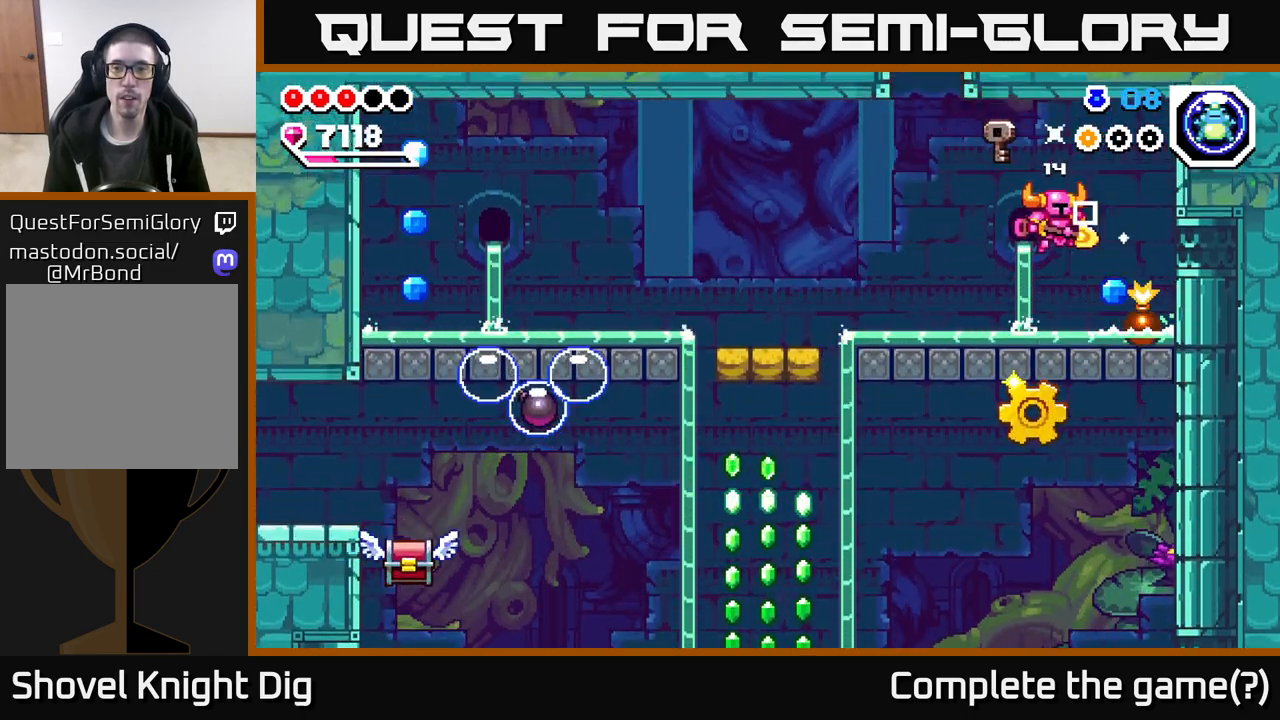
{"buttons": [], "left_stick": "left", "right_stick": "center", "events": [[50, "left_stick", "left"], [183, "A", "down"], [300, "A", "up"]]}
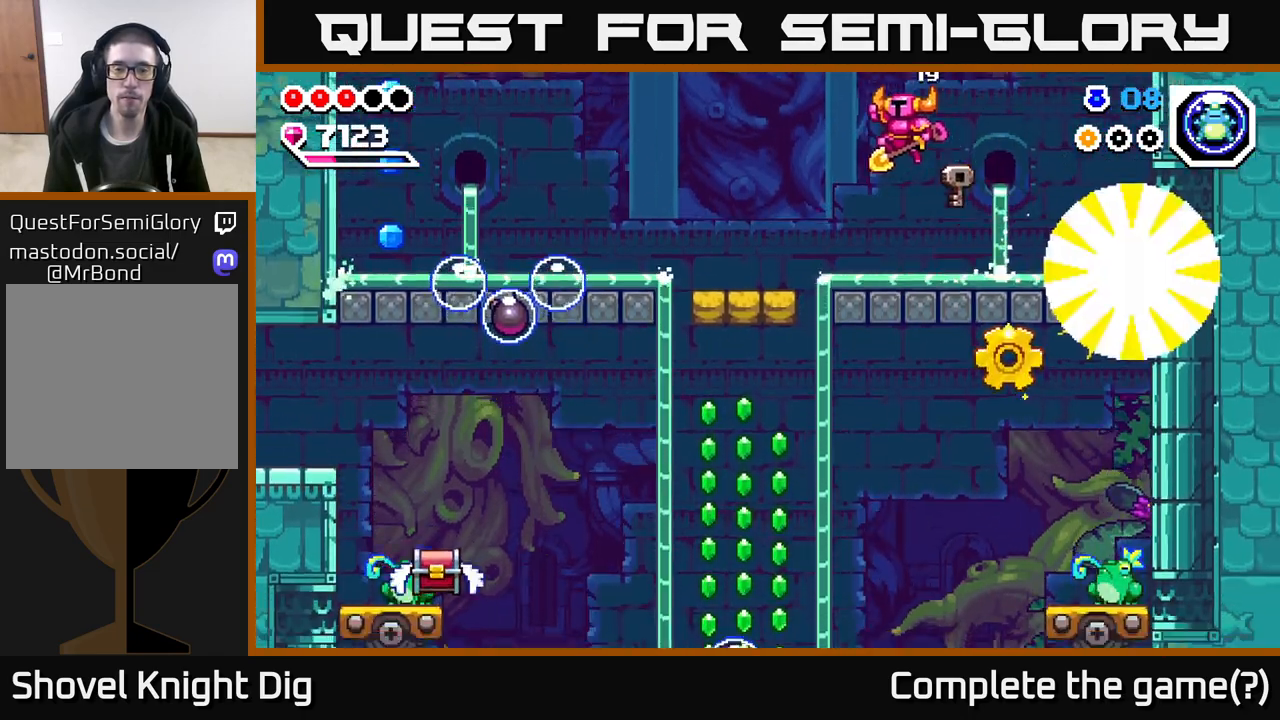
{"buttons": ["A"], "left_stick": "left", "right_stick": "center", "events": [[383, "A", "down"]]}
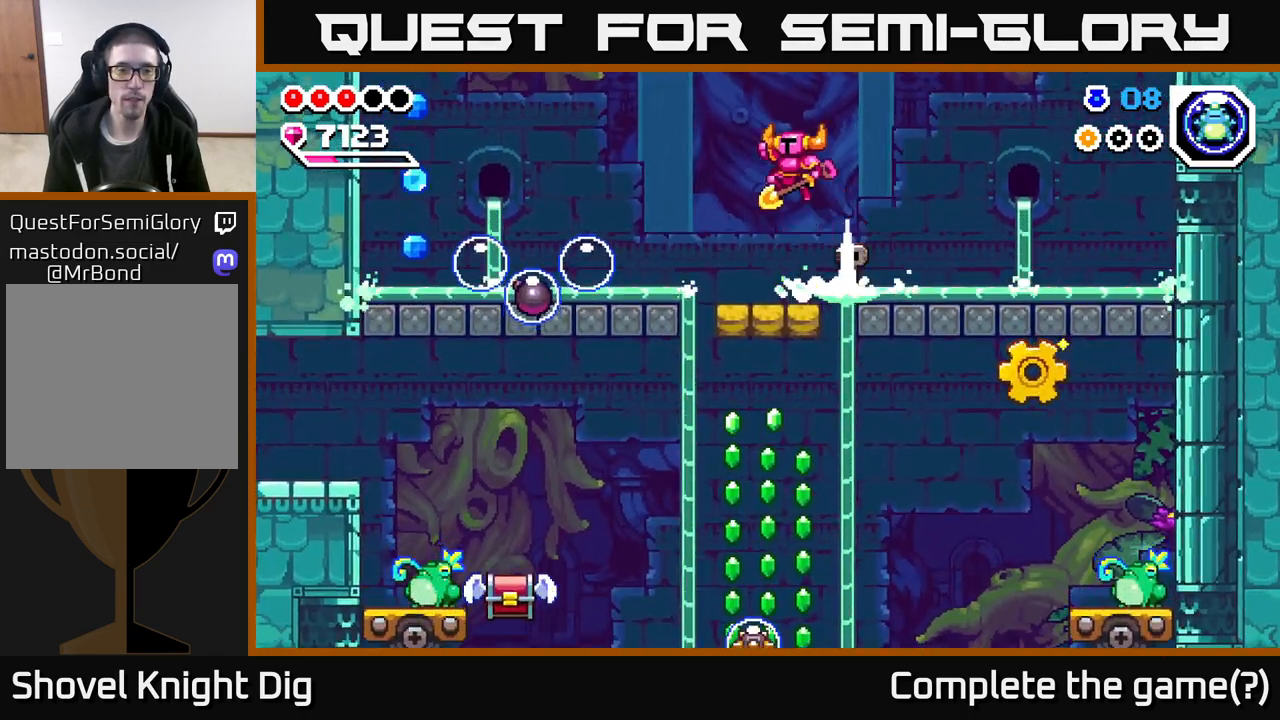
{"buttons": ["X"], "left_stick": "left", "right_stick": "center", "events": [[217, "A", "up"], [433, "X", "down"]]}
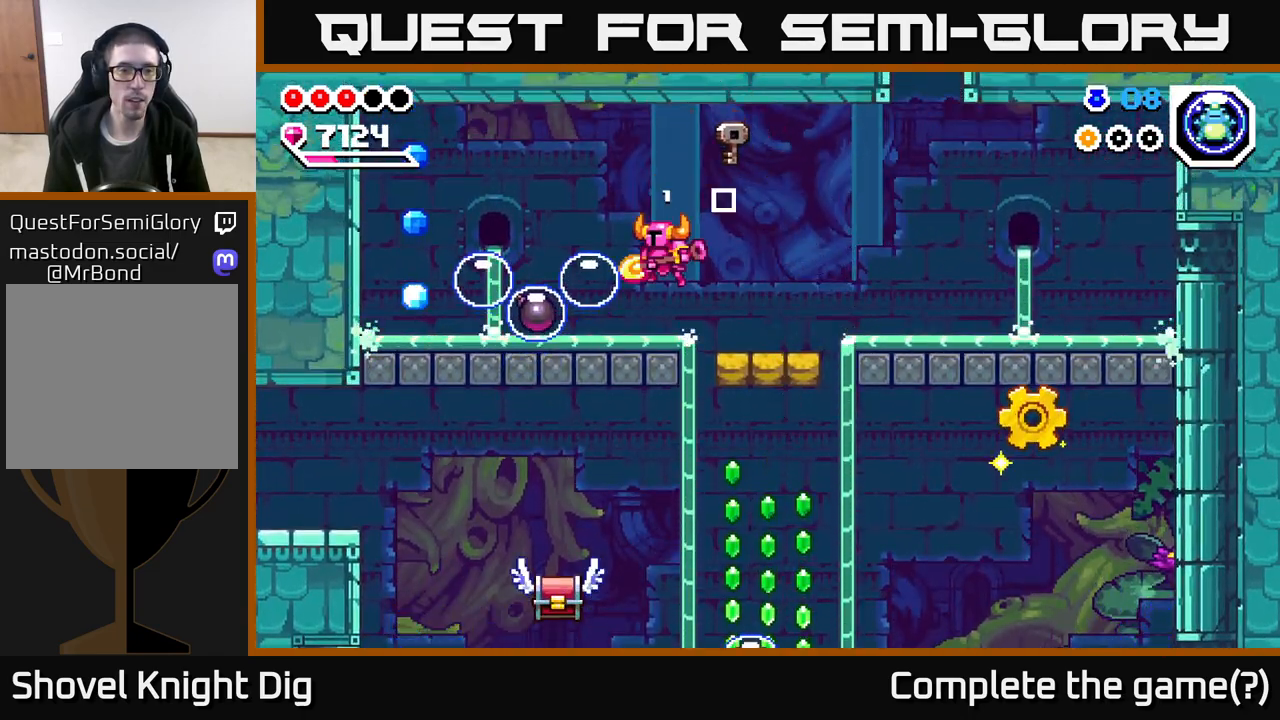
{"buttons": ["A"], "left_stick": "up-left", "right_stick": "center", "events": [[33, "X", "up"], [117, "left_stick", "up-left"], [217, "A", "down"]]}
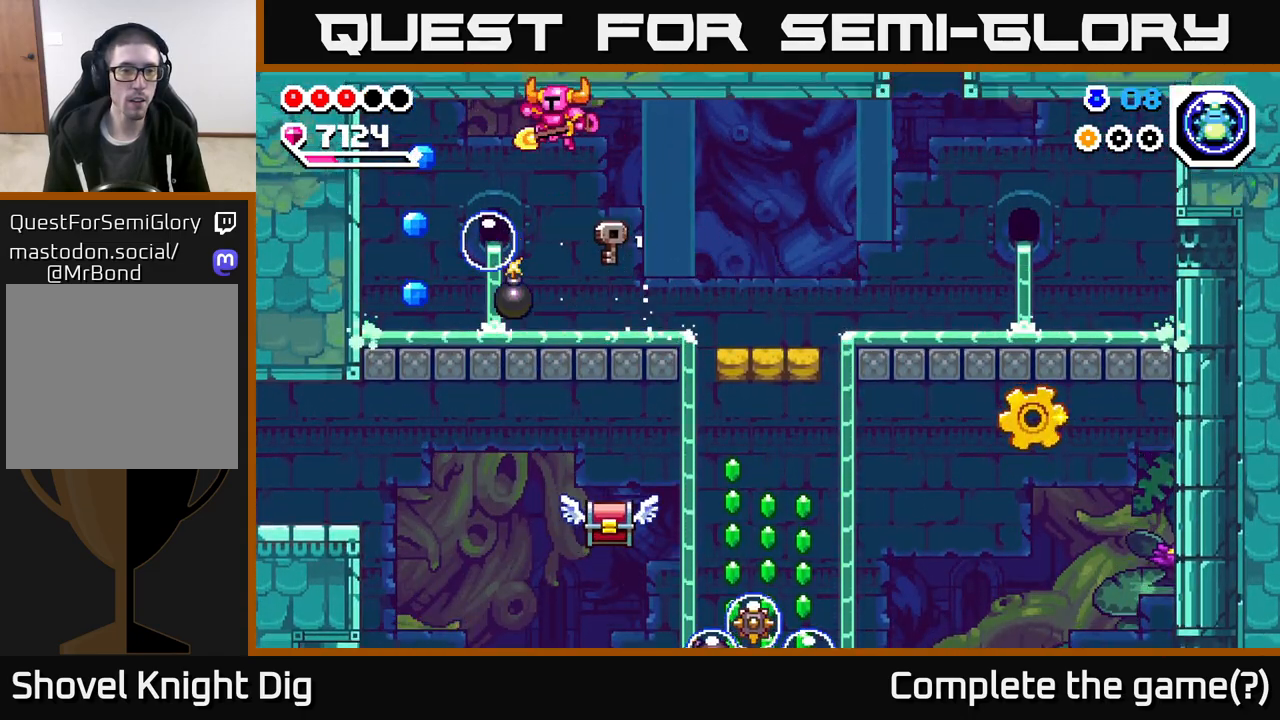
{"buttons": [], "left_stick": "up-left", "right_stick": "center", "events": [[117, "X", "down"], [233, "X", "up"], [333, "X", "down"], [417, "A", "up"], [433, "X", "up"]]}
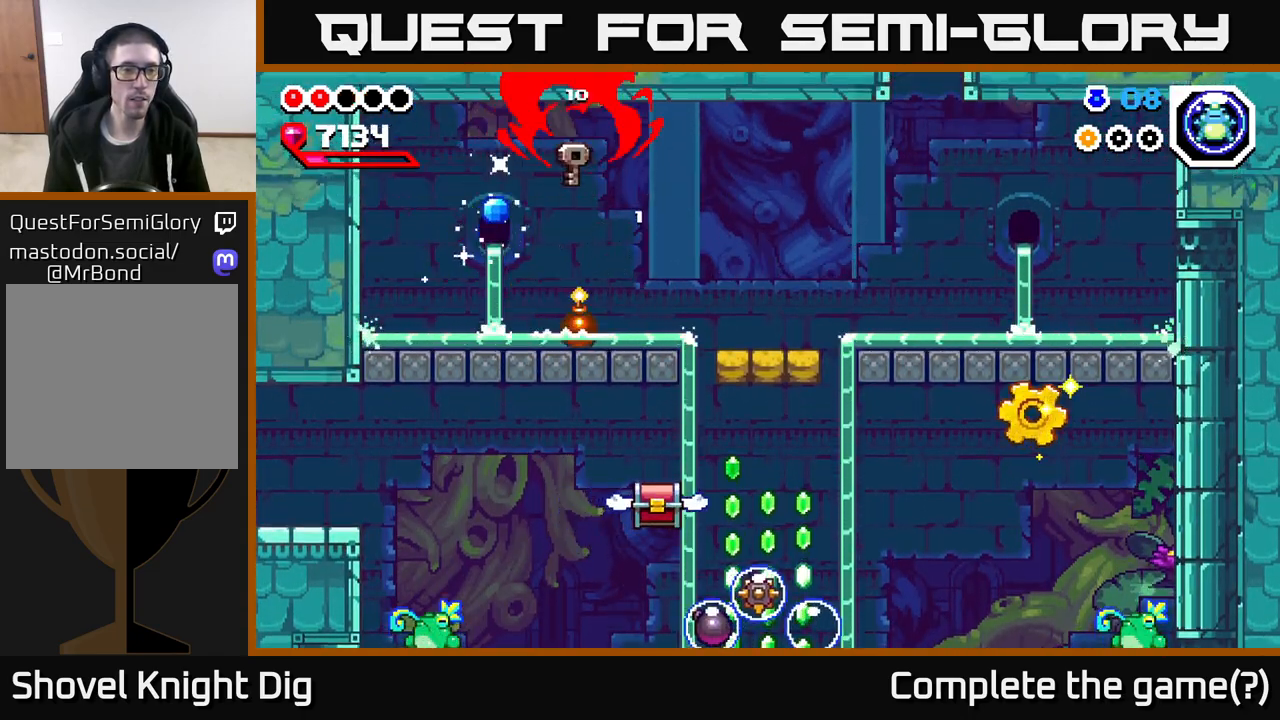
{"buttons": [], "left_stick": "left", "right_stick": "center", "events": [[167, "left_stick", "center"], [250, "left_stick", "left"], [383, "A", "down"], [483, "A", "up"]]}
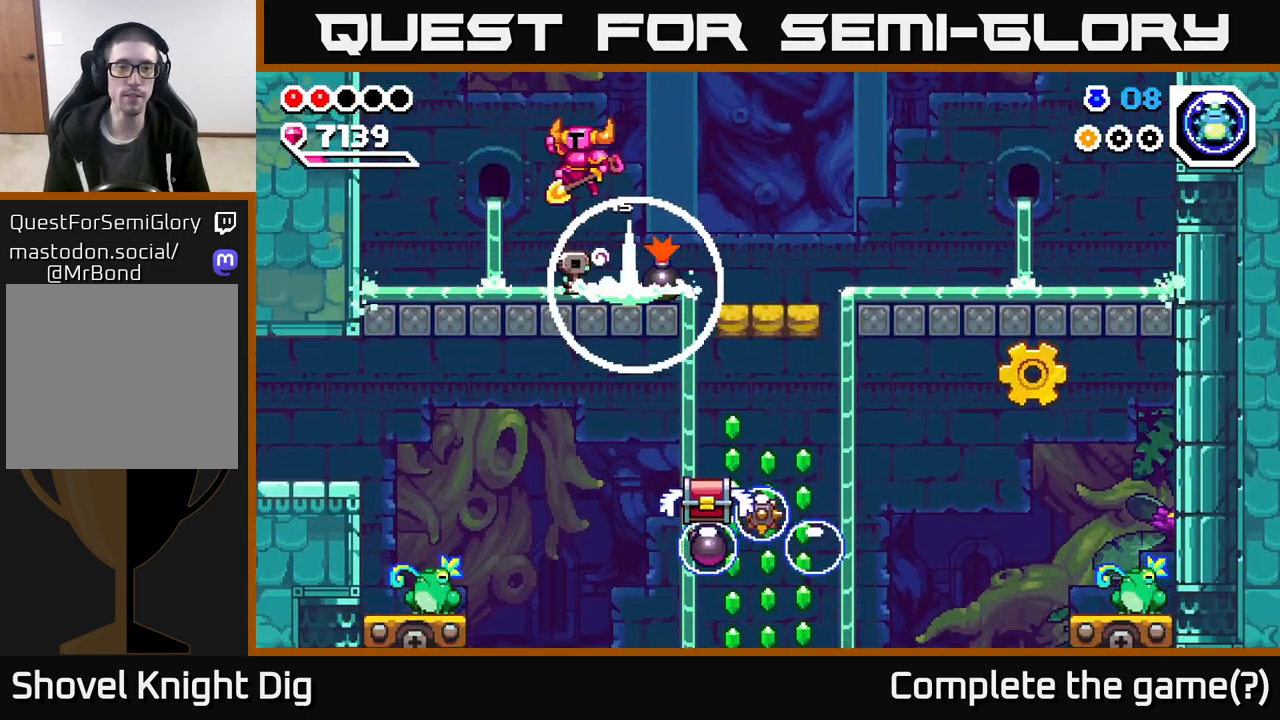
{"buttons": [], "left_stick": "right", "right_stick": "center", "events": [[367, "left_stick", "center"], [433, "left_stick", "right"]]}
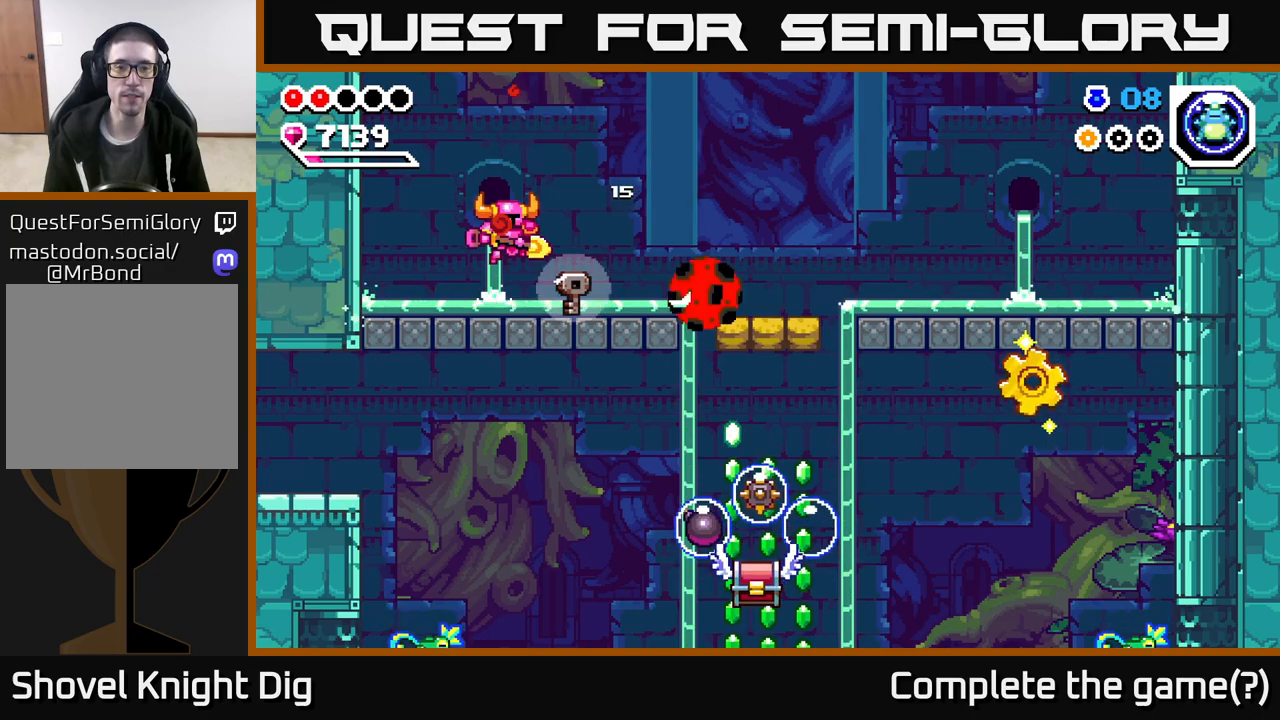
{"buttons": [], "left_stick": "right", "right_stick": "center", "events": [[83, "left_stick", "center"], [217, "X", "down"], [300, "X", "up"], [317, "left_stick", "left"], [483, "left_stick", "right"]]}
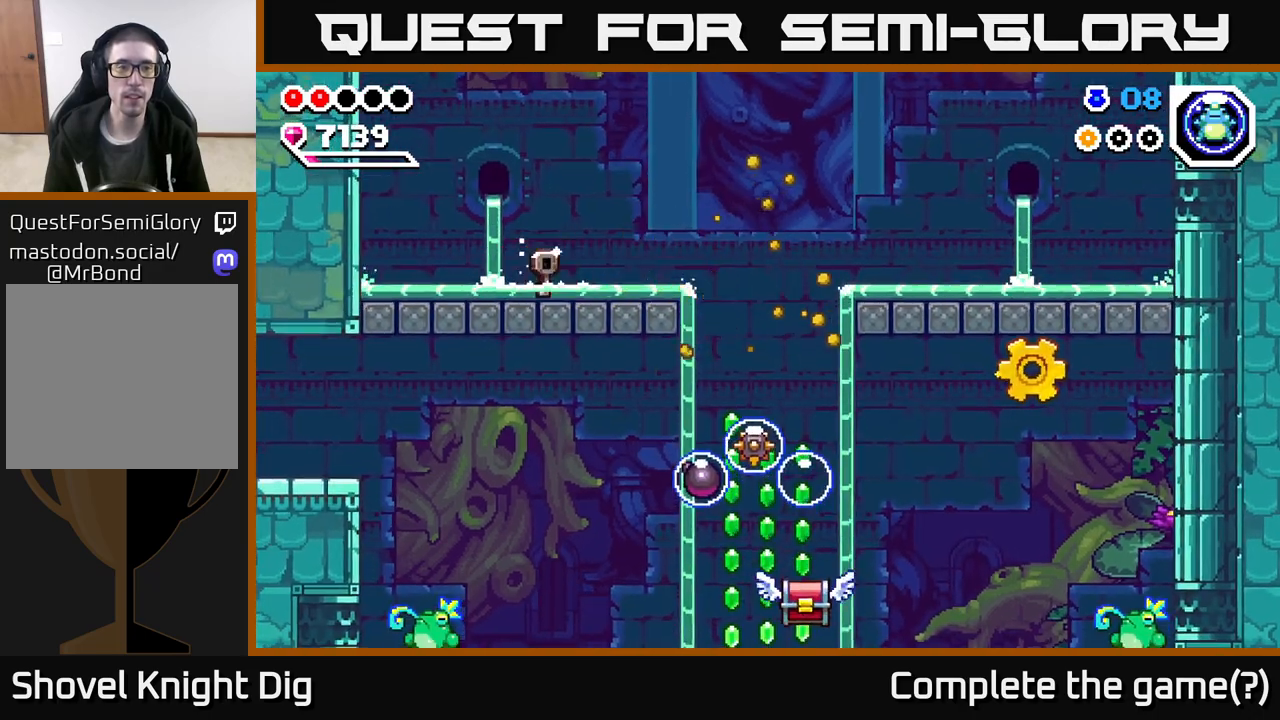
{"buttons": ["A"], "left_stick": "right", "right_stick": "center", "events": [[217, "left_stick", "up-left"], [300, "left_stick", "right"], [500, "A", "down"]]}
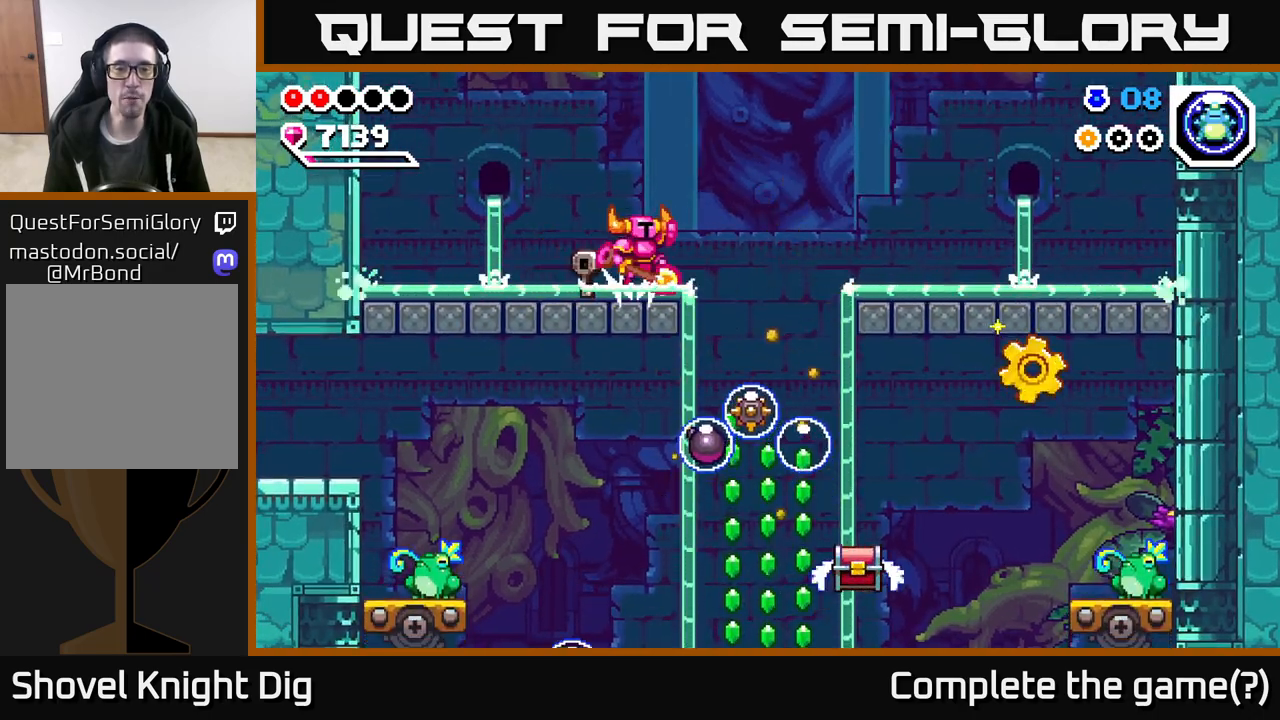
{"buttons": [], "left_stick": "down-right", "right_stick": "center", "events": [[100, "A", "up"], [500, "left_stick", "down-right"]]}
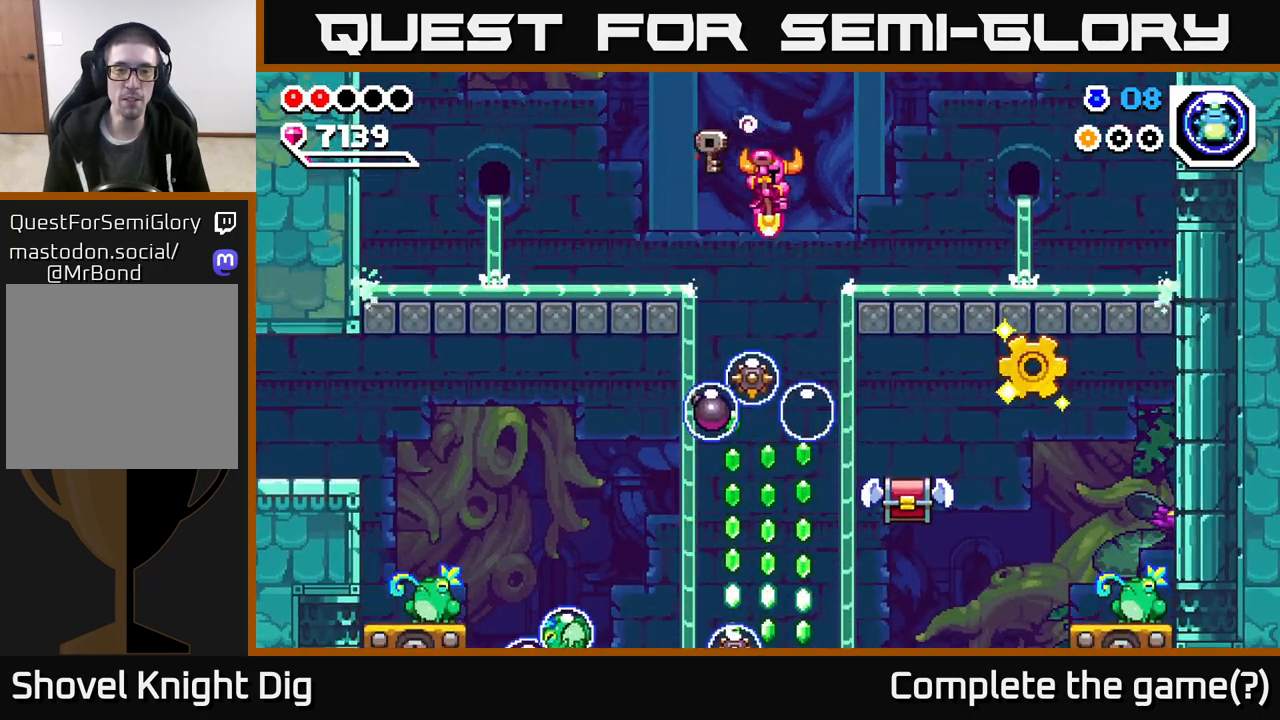
{"buttons": [], "left_stick": "down", "right_stick": "center", "events": [[317, "left_stick", "down"]]}
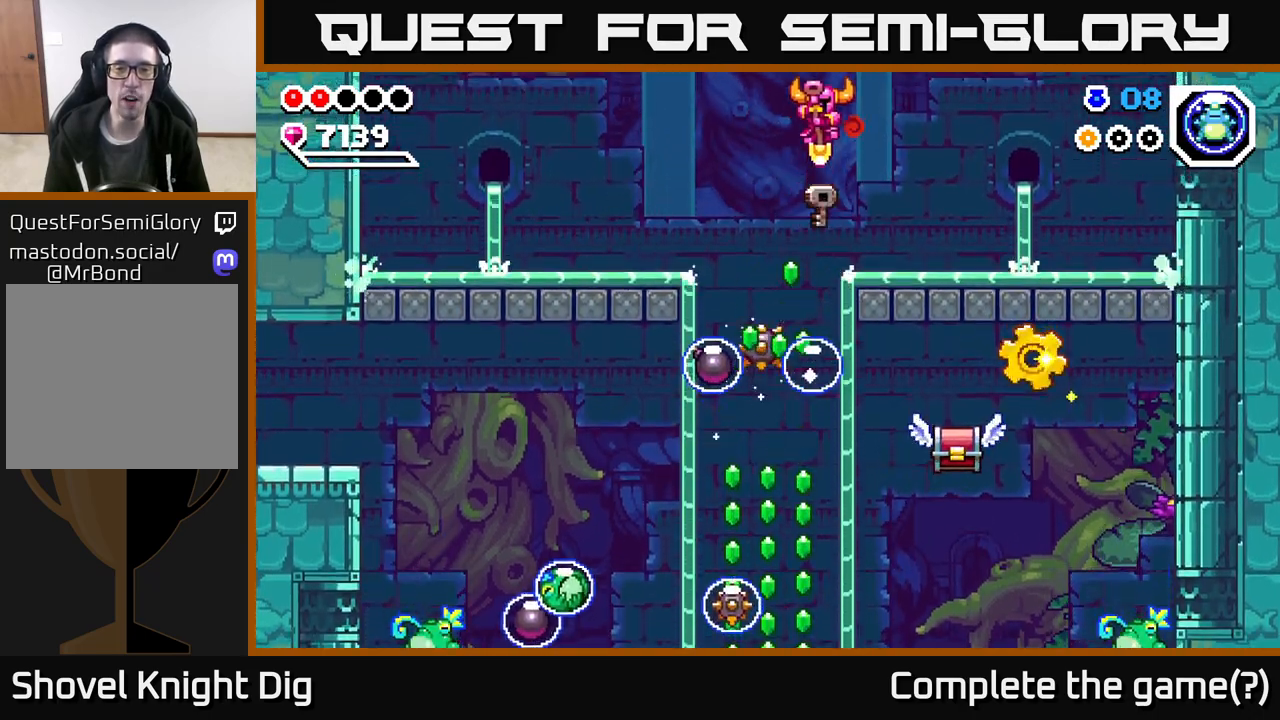
{"buttons": [], "left_stick": "down", "right_stick": "center", "events": [[17, "left_stick", "center"], [200, "left_stick", "down"]]}
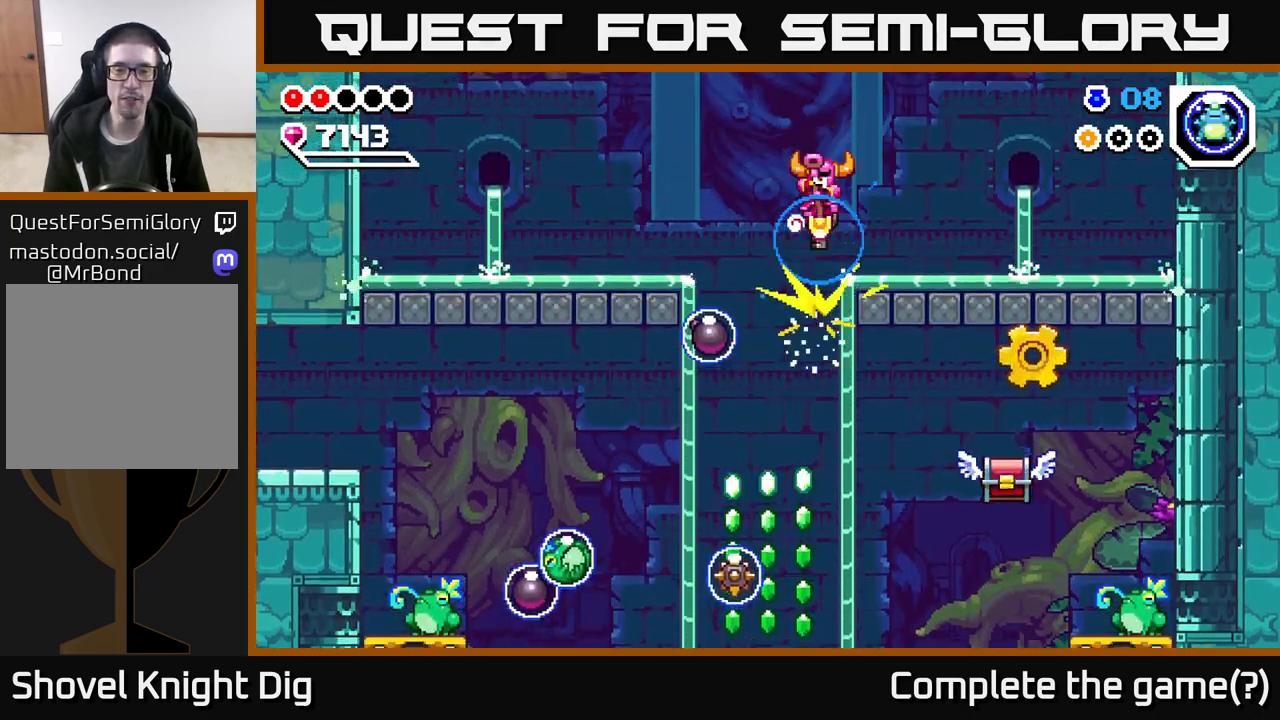
{"buttons": [], "left_stick": "center", "right_stick": "center", "events": [[133, "left_stick", "center"]]}
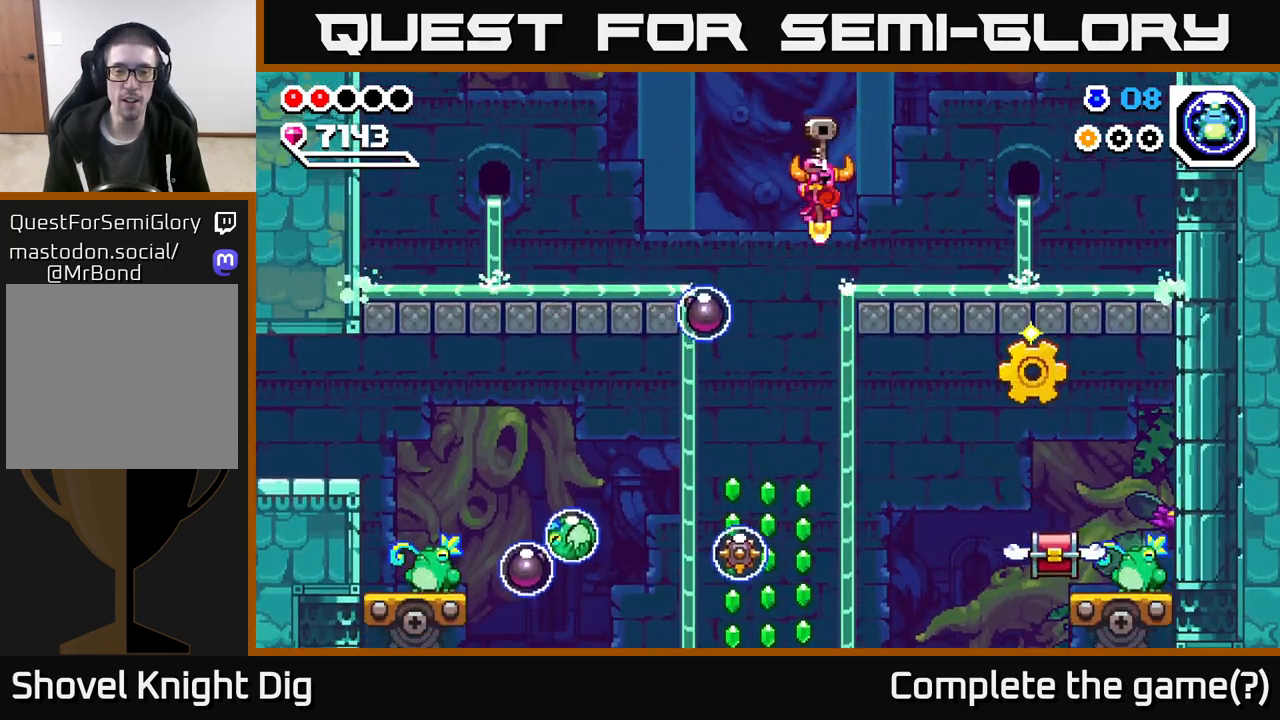
{"buttons": ["A"], "left_stick": "right", "right_stick": "center", "events": [[133, "left_stick", "down"], [300, "left_stick", "right"], [467, "A", "down"]]}
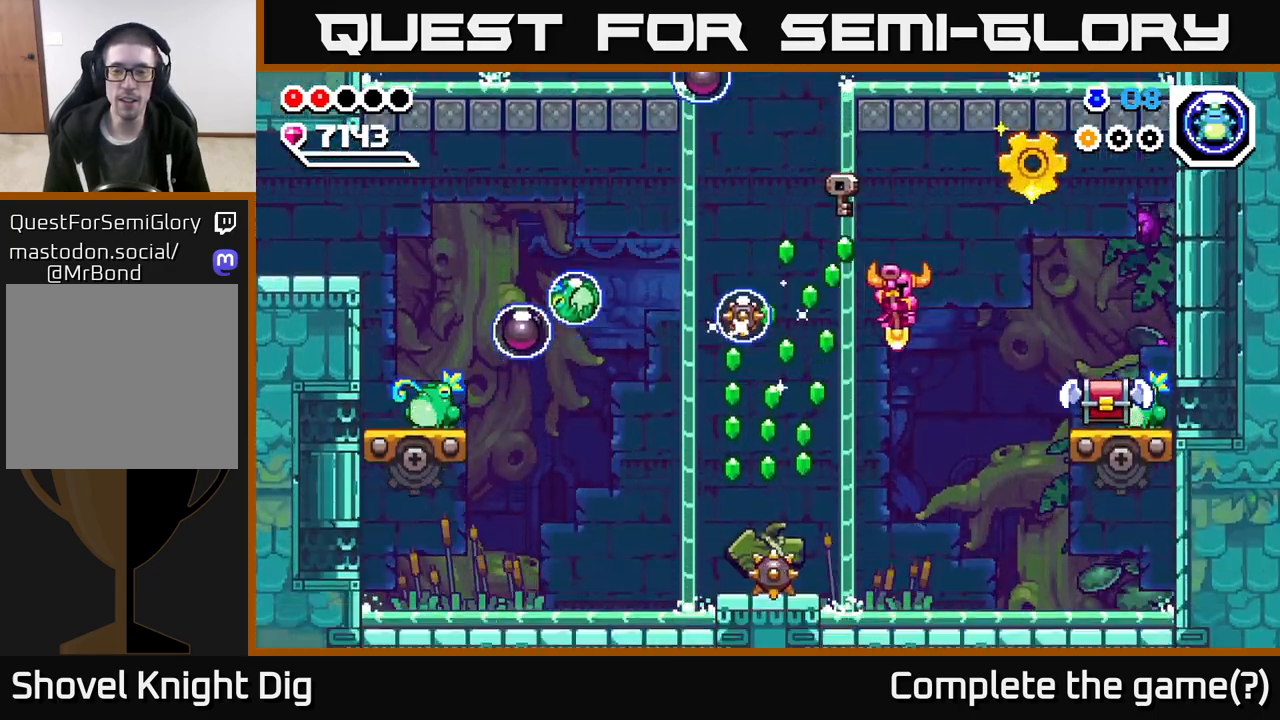
{"buttons": [], "left_stick": "center", "right_stick": "center", "events": [[167, "X", "down"], [217, "A", "up"], [283, "X", "up"], [367, "left_stick", "center"]]}
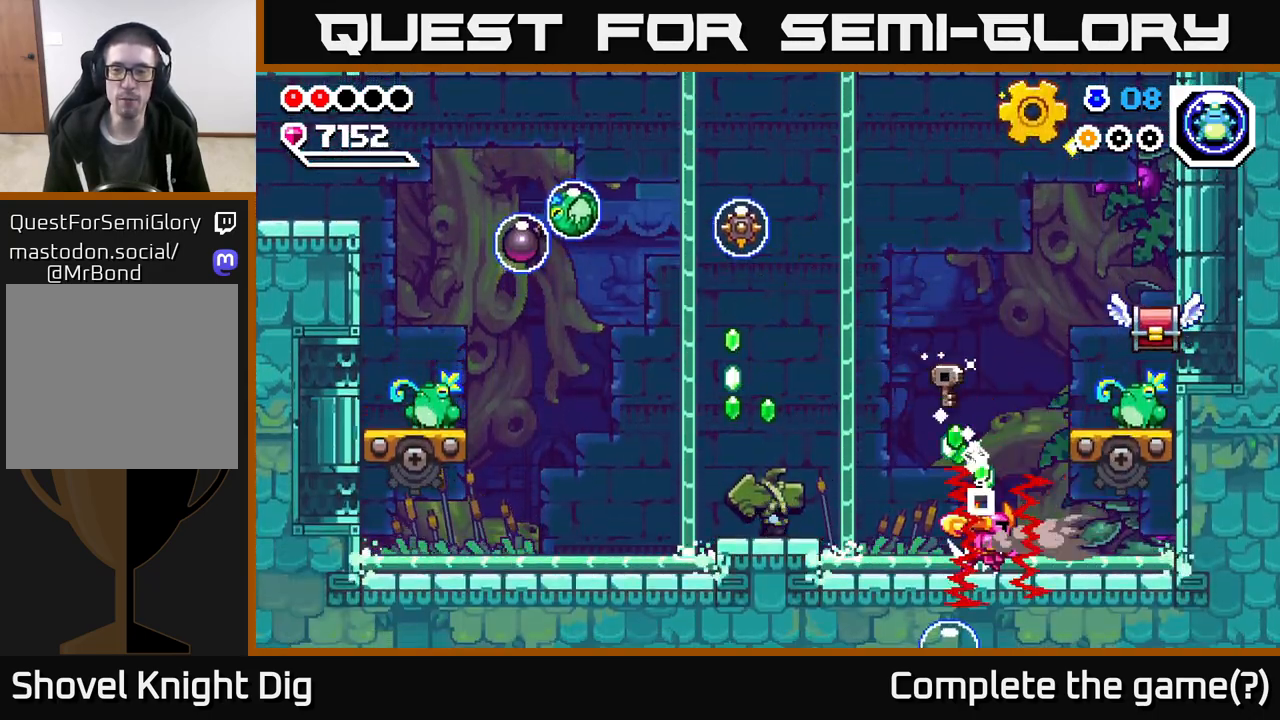
{"buttons": ["A"], "left_stick": "right", "right_stick": "center", "events": [[33, "A", "down"], [33, "left_stick", "right"], [117, "X", "down"], [267, "X", "up"], [333, "X", "down"], [433, "X", "up"]]}
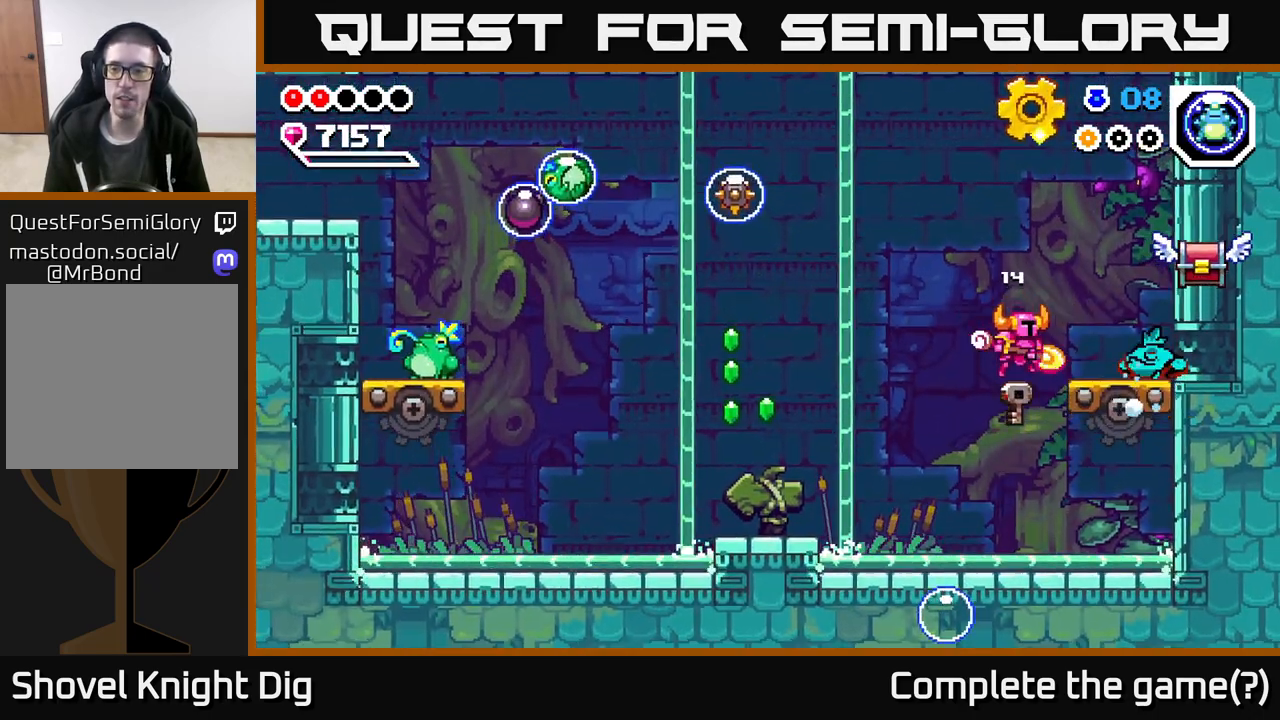
{"buttons": [], "left_stick": "center", "right_stick": "center", "events": [[17, "X", "down"], [33, "left_stick", "center"], [50, "A", "up"], [83, "left_stick", "right"], [100, "X", "up"], [183, "left_stick", "center"]]}
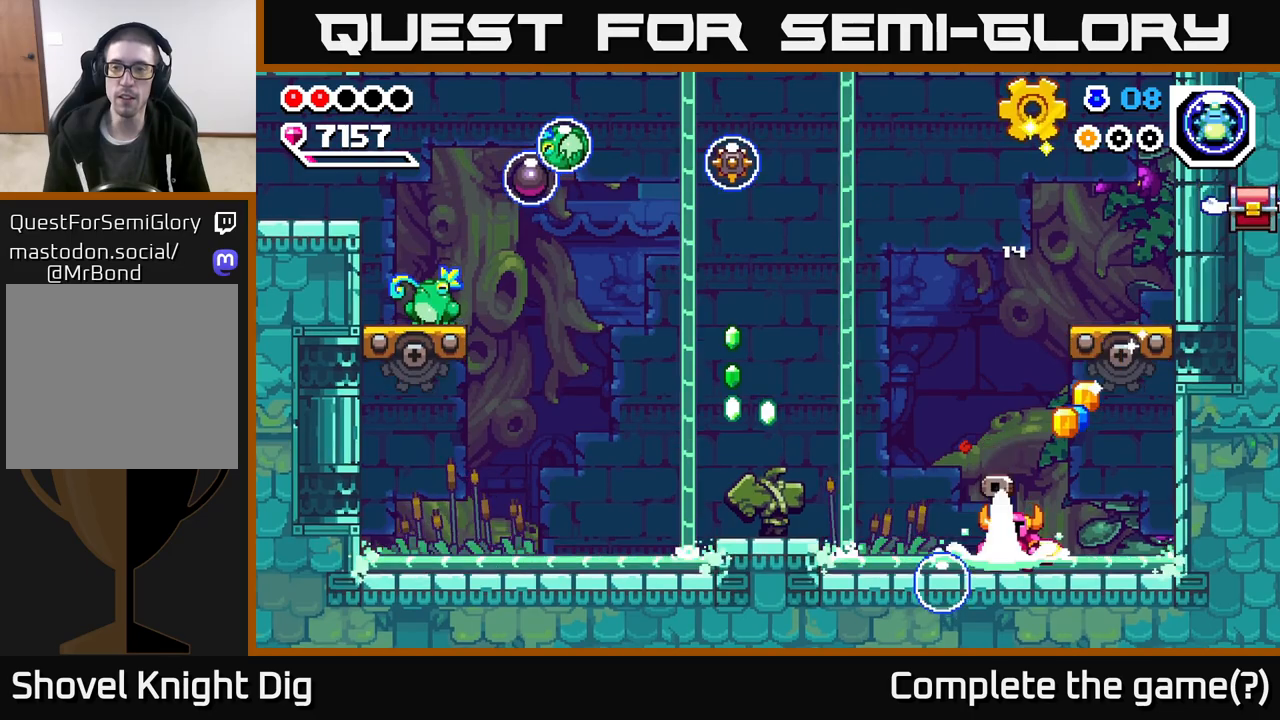
{"buttons": ["A"], "left_stick": "right", "right_stick": "center", "events": [[67, "A", "down"], [267, "left_stick", "right"]]}
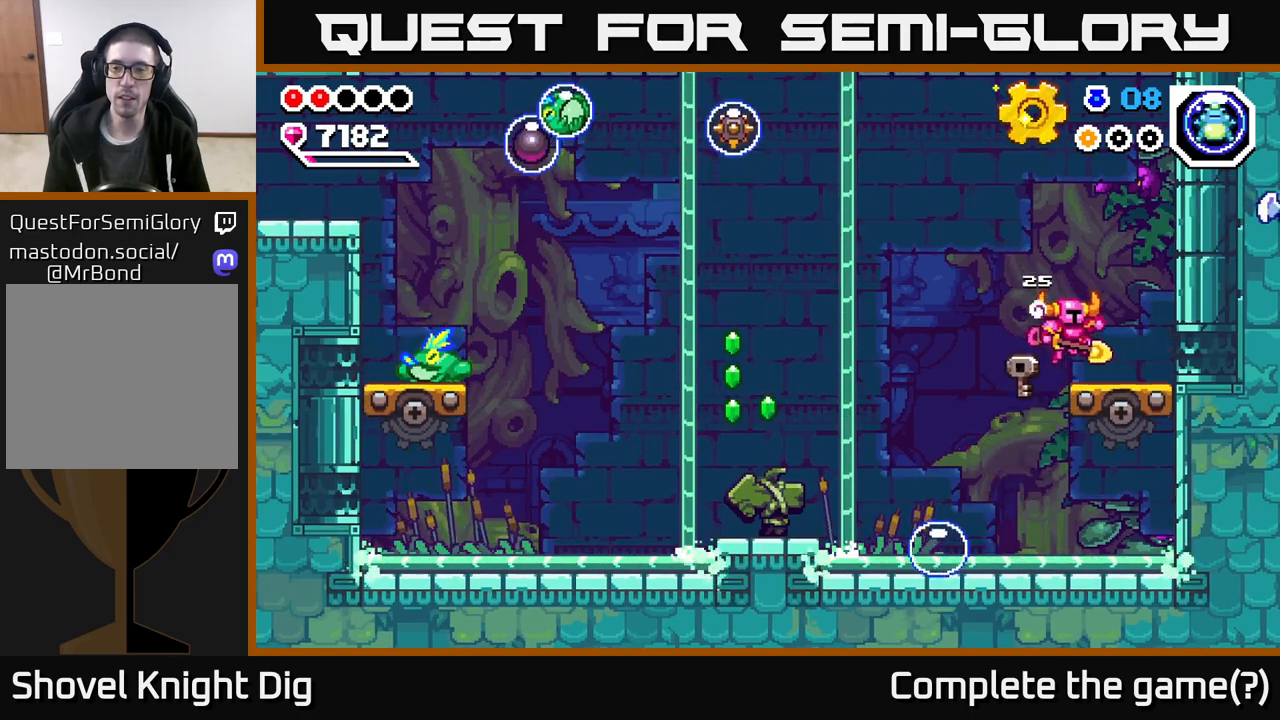
{"buttons": ["A"], "left_stick": "left", "right_stick": "center", "events": [[50, "A", "up"], [167, "left_stick", "center"], [183, "A", "down"], [267, "left_stick", "left"]]}
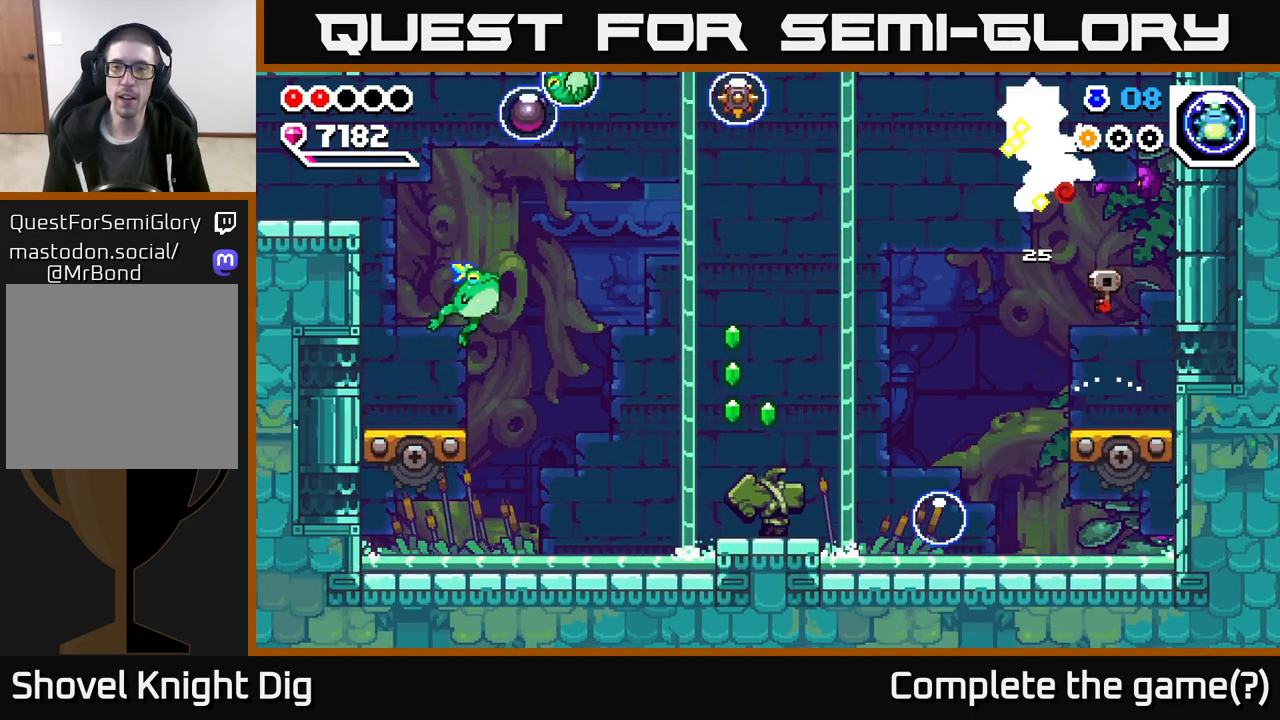
{"buttons": [], "left_stick": "right", "right_stick": "center", "events": [[167, "left_stick", "right"], [317, "A", "up"]]}
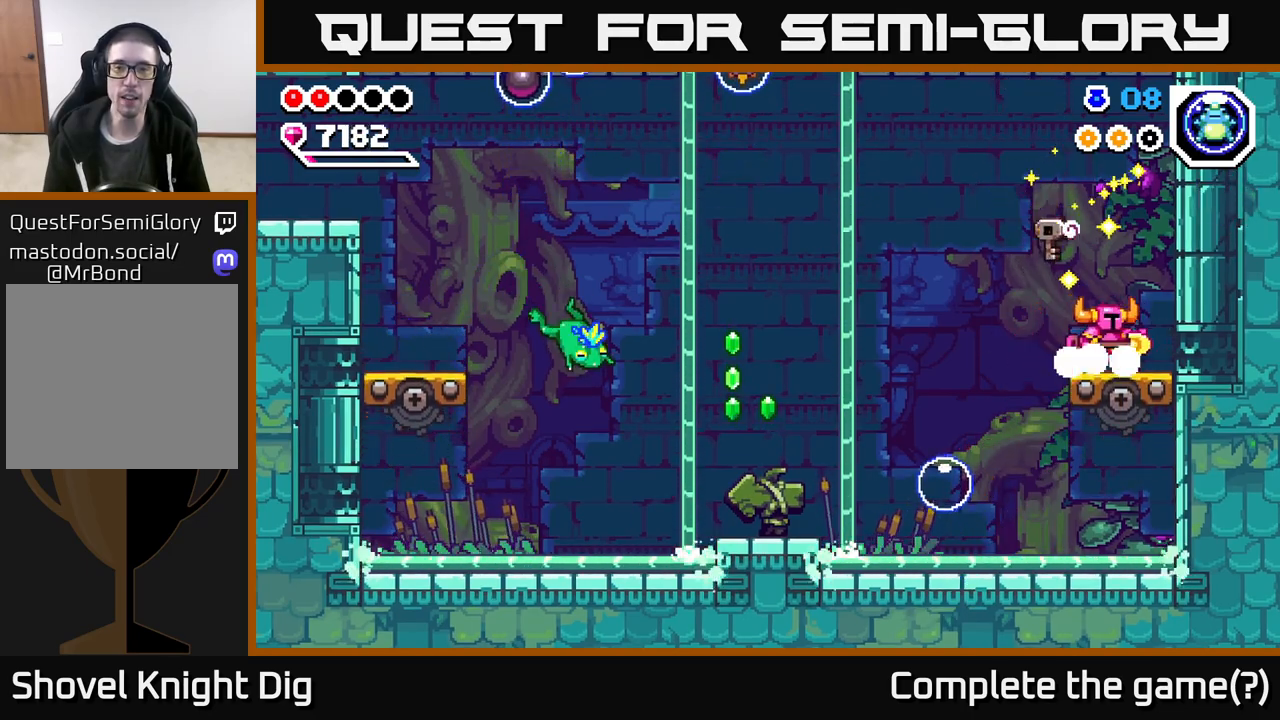
{"buttons": [], "left_stick": "left", "right_stick": "center", "events": [[33, "left_stick", "left"], [50, "A", "down"], [183, "A", "up"]]}